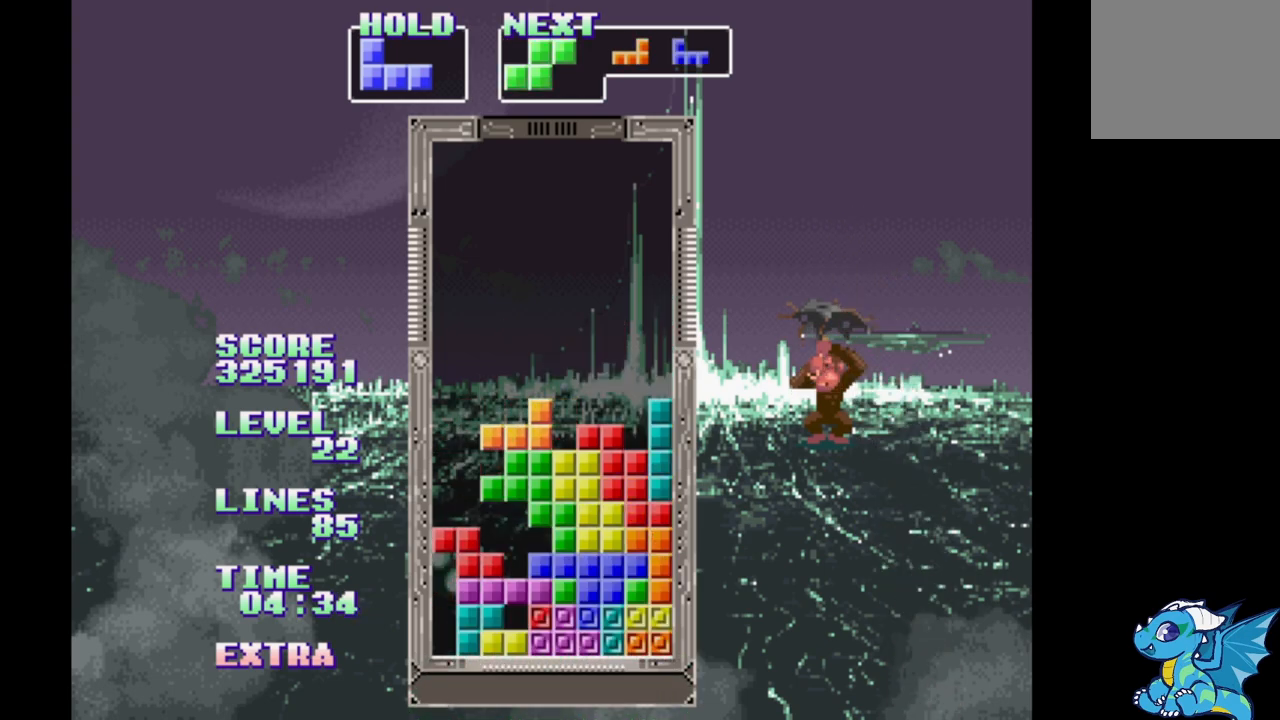
Gameplay with a controller (Xbox layout); each line is a JSON object with the inputs held at the frame after it (dt_ms = milliseconds from this image to that frame). "events" lists button and stick changes between this image and that frame as [ms after this image, input, new state], when the widget could be followed in between. Not read: DPAD_LEFT L2 L3 R2 R3 left_stick right_stick.
{"dt_ms": 500, "buttons": ["DPAD_RIGHT"], "events": [[83, "DPAD_RIGHT", "down"], [200, "B", "down"], [283, "B", "up"], [383, "B", "down"], [500, "B", "up"]]}
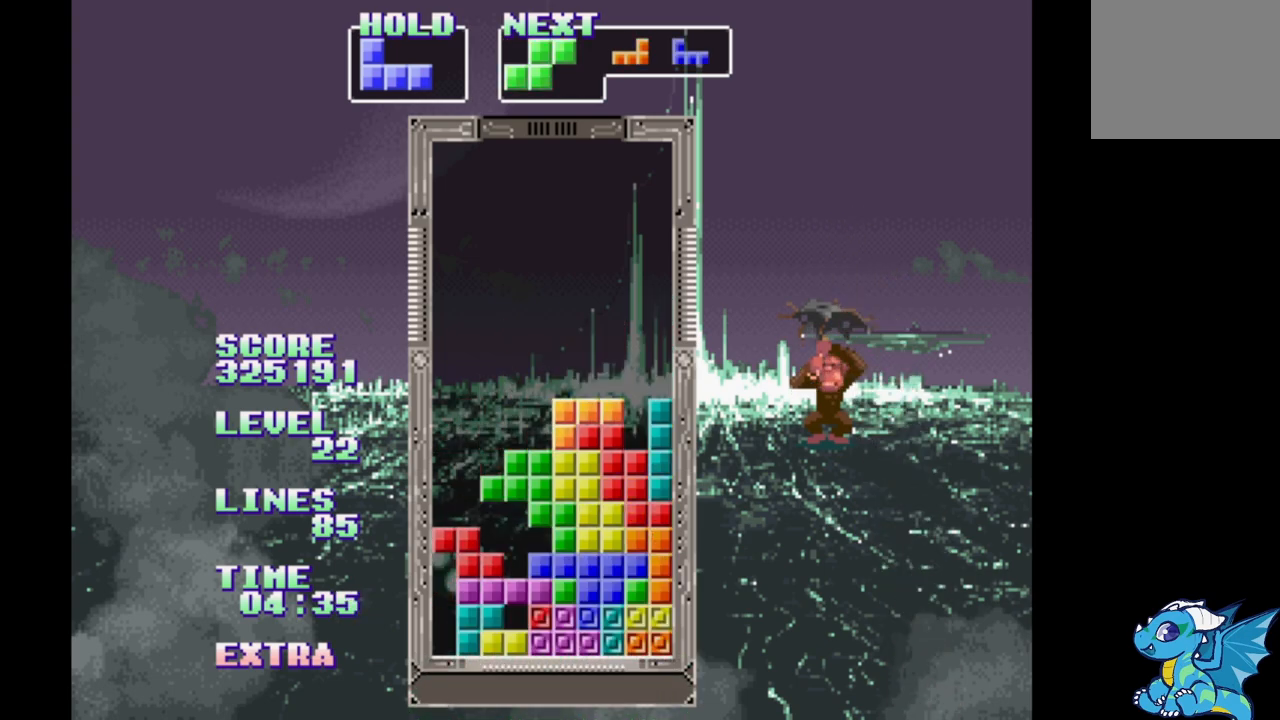
{"dt_ms": 500, "buttons": ["DPAD_RIGHT"], "events": [[83, "B", "down"], [167, "B", "up"]]}
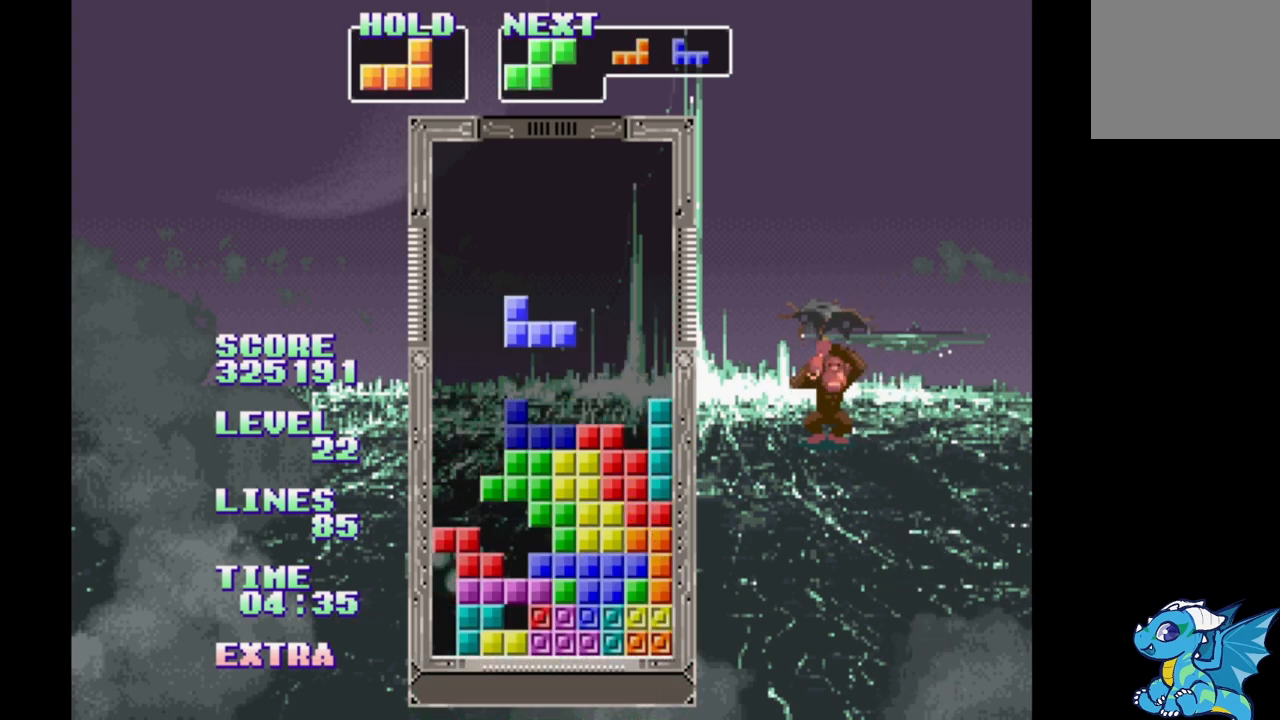
{"dt_ms": 500, "buttons": ["B", "DPAD_RIGHT"], "events": [[117, "B", "down"], [200, "B", "up"], [283, "B", "down"], [400, "B", "up"], [483, "B", "down"]]}
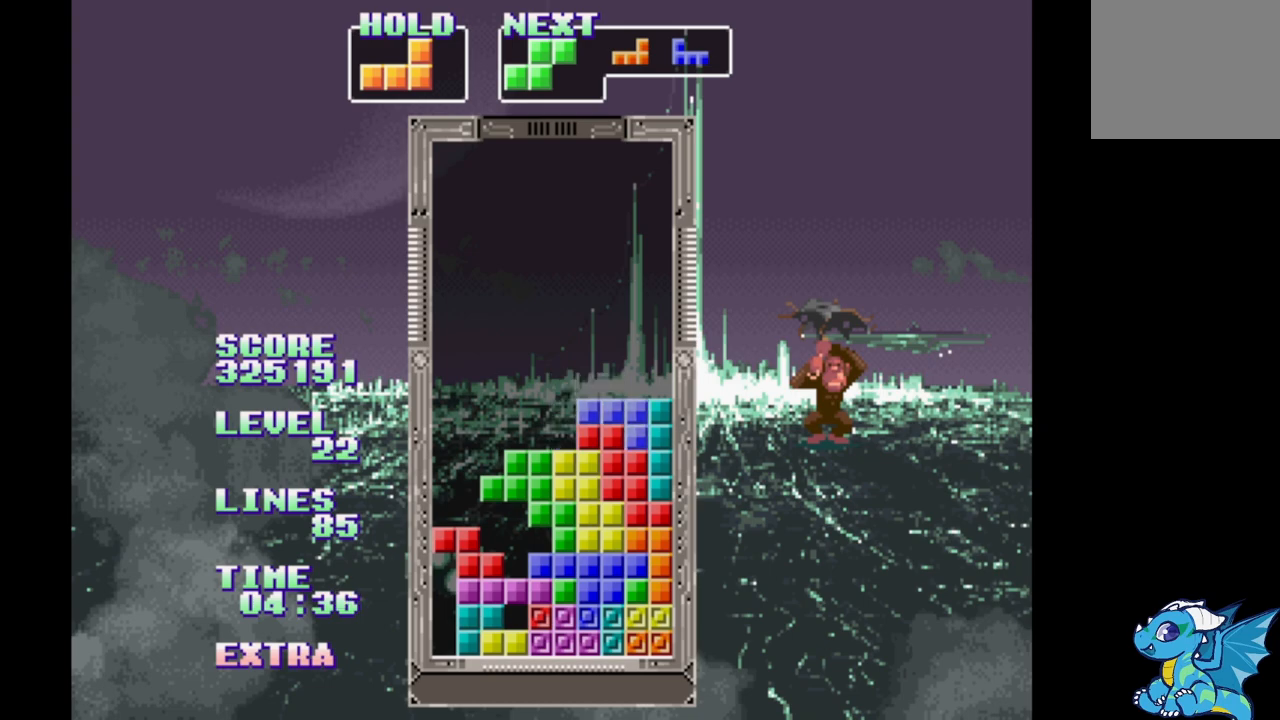
{"dt_ms": 500, "buttons": ["B"], "events": [[67, "B", "up"], [83, "DPAD_RIGHT", "up"], [150, "B", "down"], [233, "B", "up"], [333, "B", "down"], [433, "B", "up"], [500, "B", "down"]]}
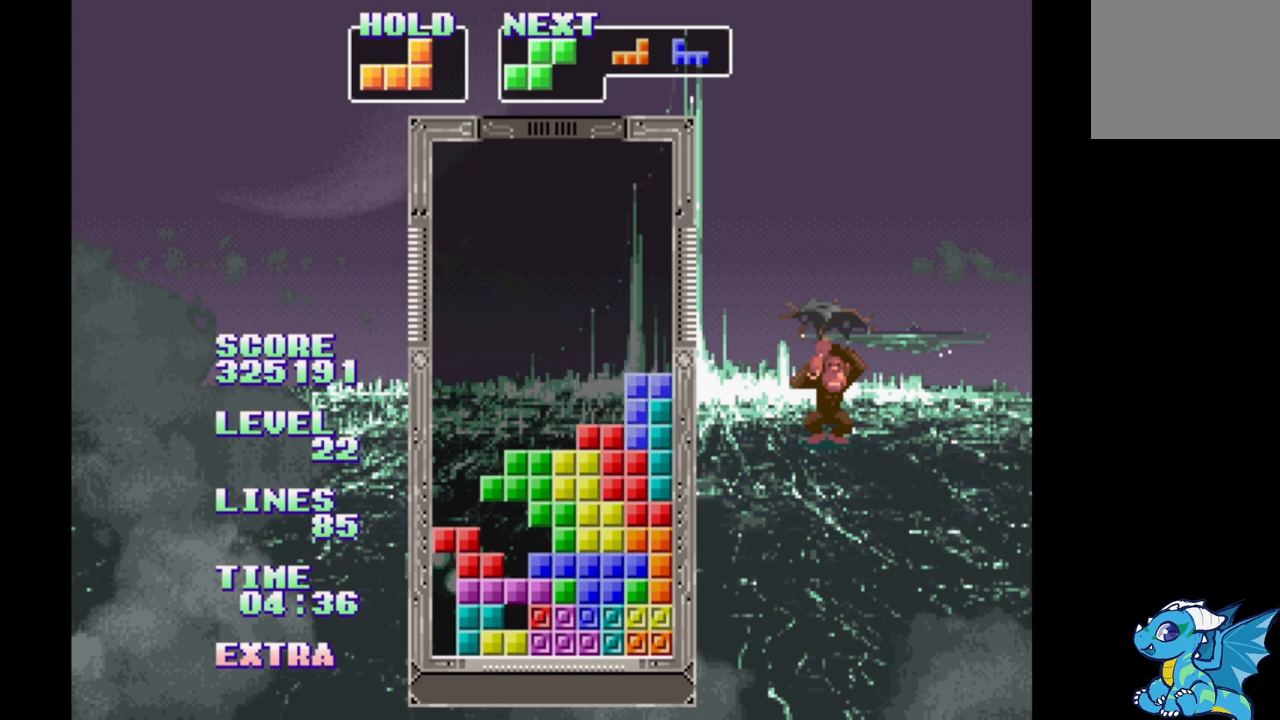
{"dt_ms": 500, "buttons": [], "events": [[100, "B", "up"], [300, "B", "down"], [367, "B", "up"]]}
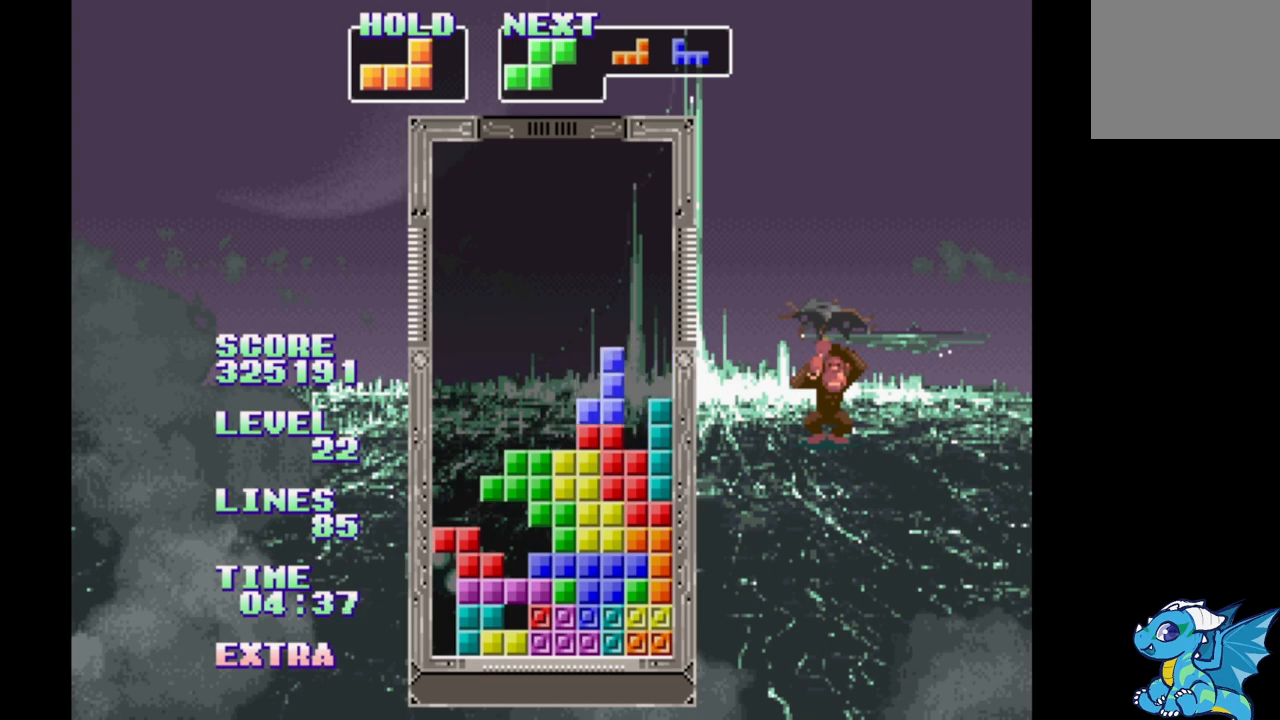
{"dt_ms": 500, "buttons": [], "events": [[17, "B", "down"], [133, "B", "up"], [217, "B", "down"], [300, "B", "up"], [383, "B", "down"], [483, "B", "up"]]}
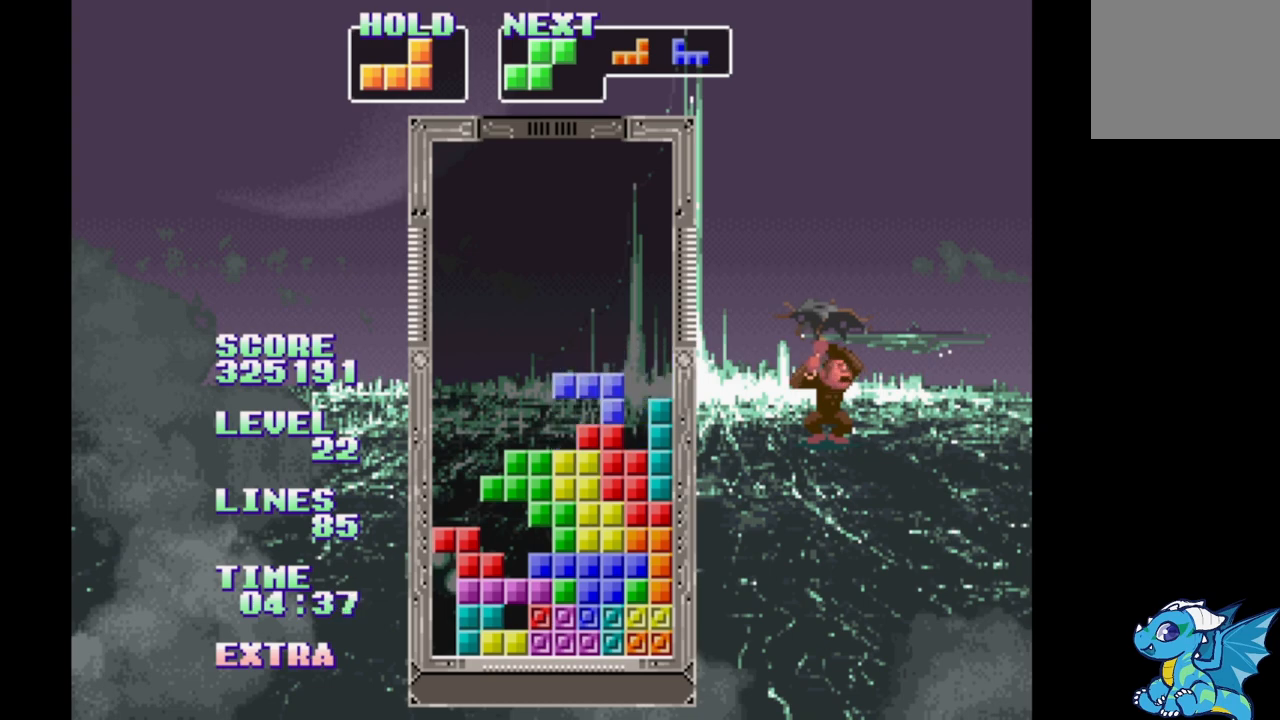
{"dt_ms": 500, "buttons": [], "events": [[83, "DPAD_RIGHT", "down"], [400, "DPAD_RIGHT", "up"], [400, "DPAD_UP", "down"], [500, "DPAD_UP", "up"]]}
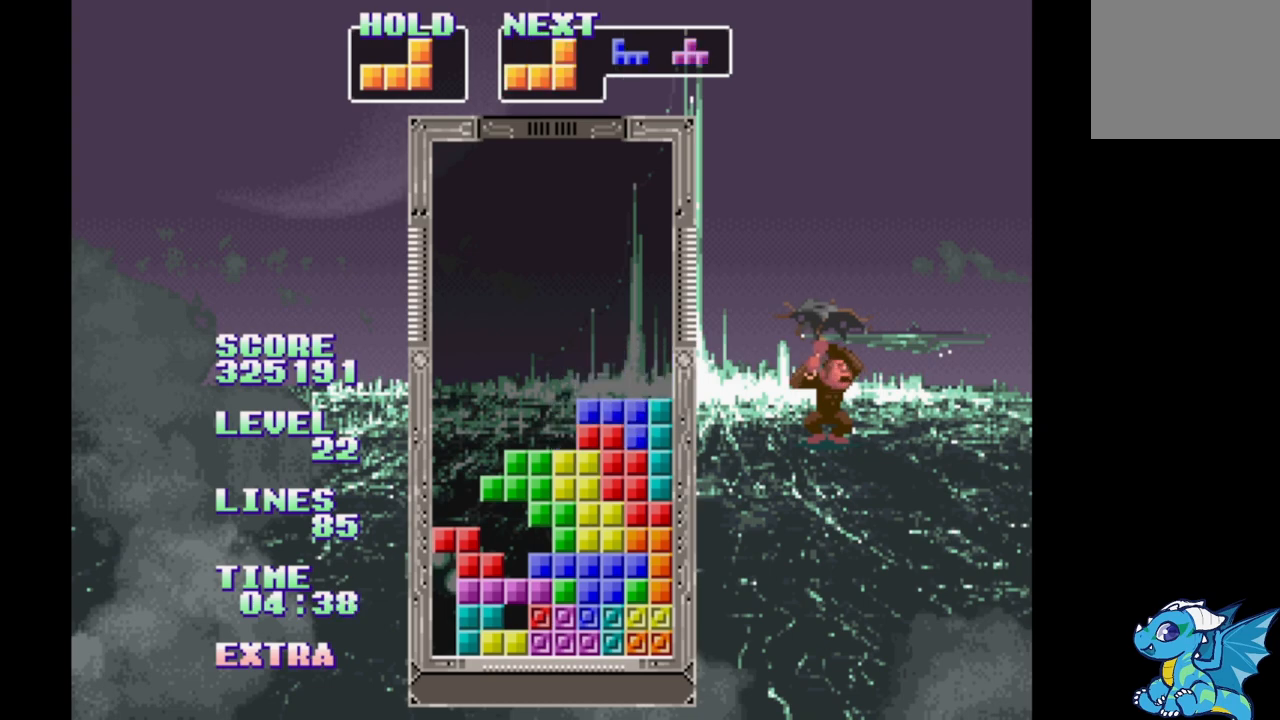
{"dt_ms": 500, "buttons": ["DPAD_RIGHT"], "events": [[133, "DPAD_RIGHT", "down"]]}
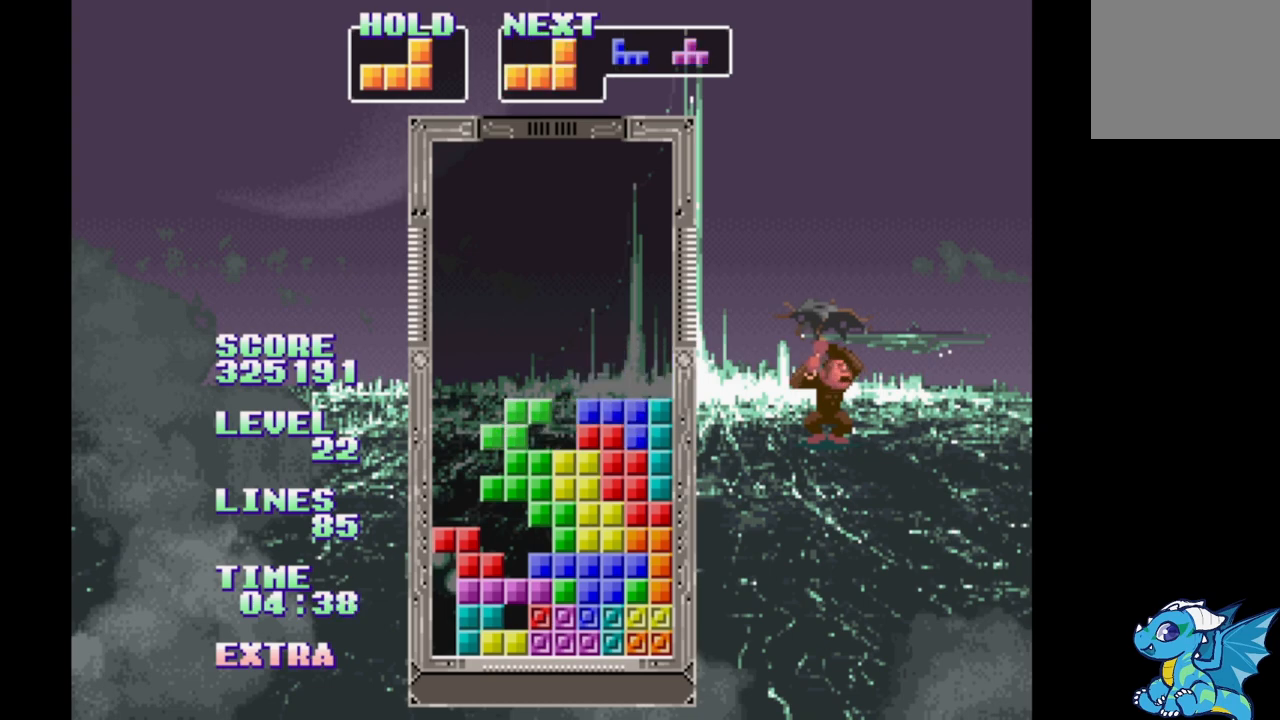
{"dt_ms": 500, "buttons": ["DPAD_RIGHT"], "events": []}
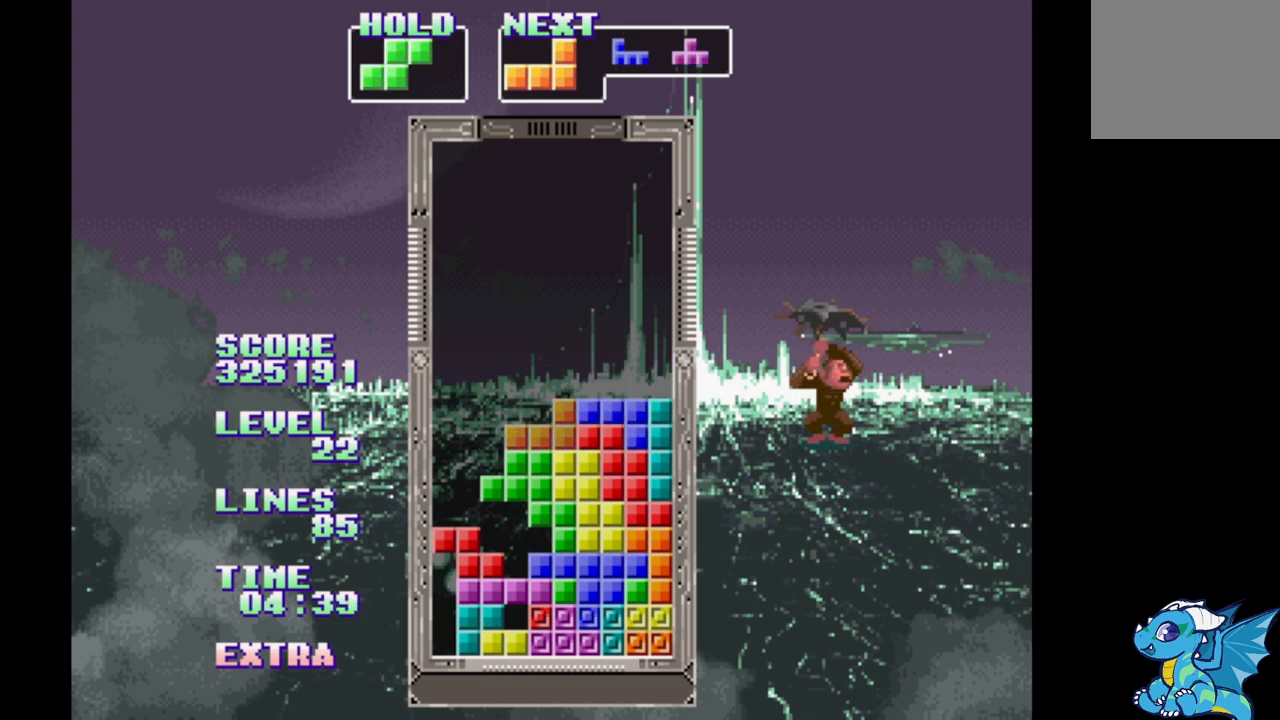
{"dt_ms": 500, "buttons": ["DPAD_RIGHT"], "events": []}
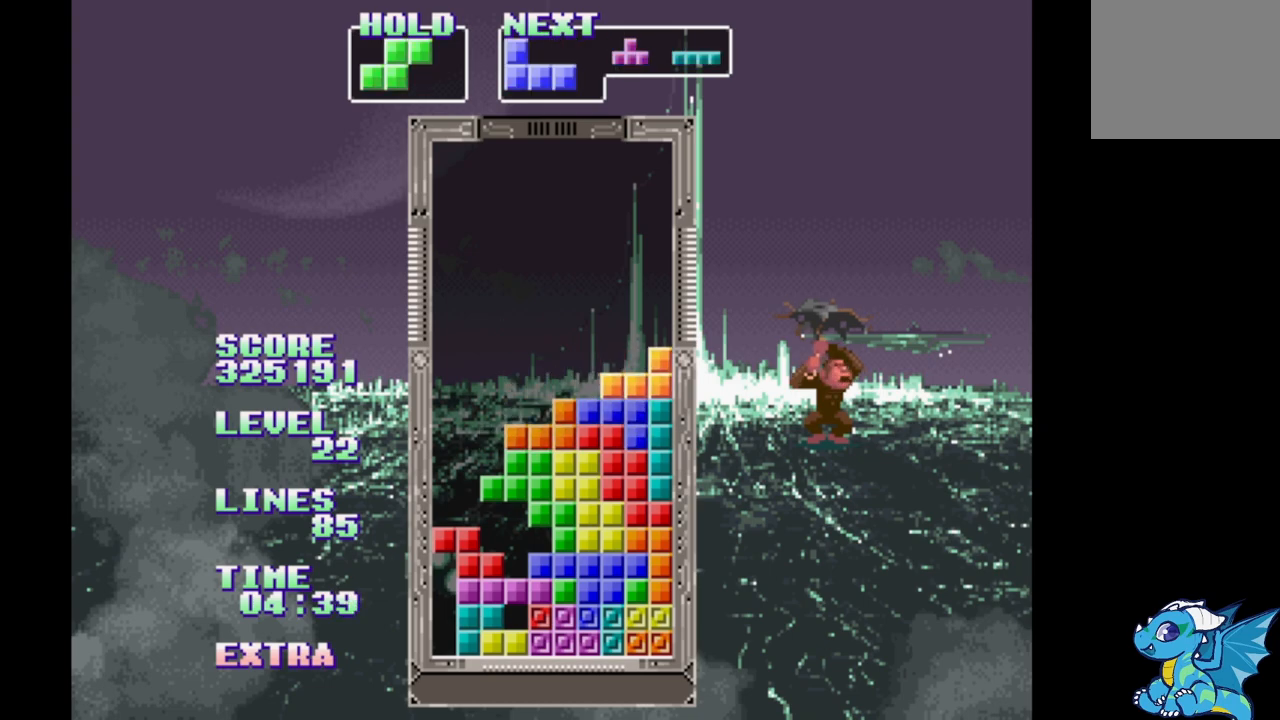
{"dt_ms": 500, "buttons": ["DPAD_RIGHT"], "events": []}
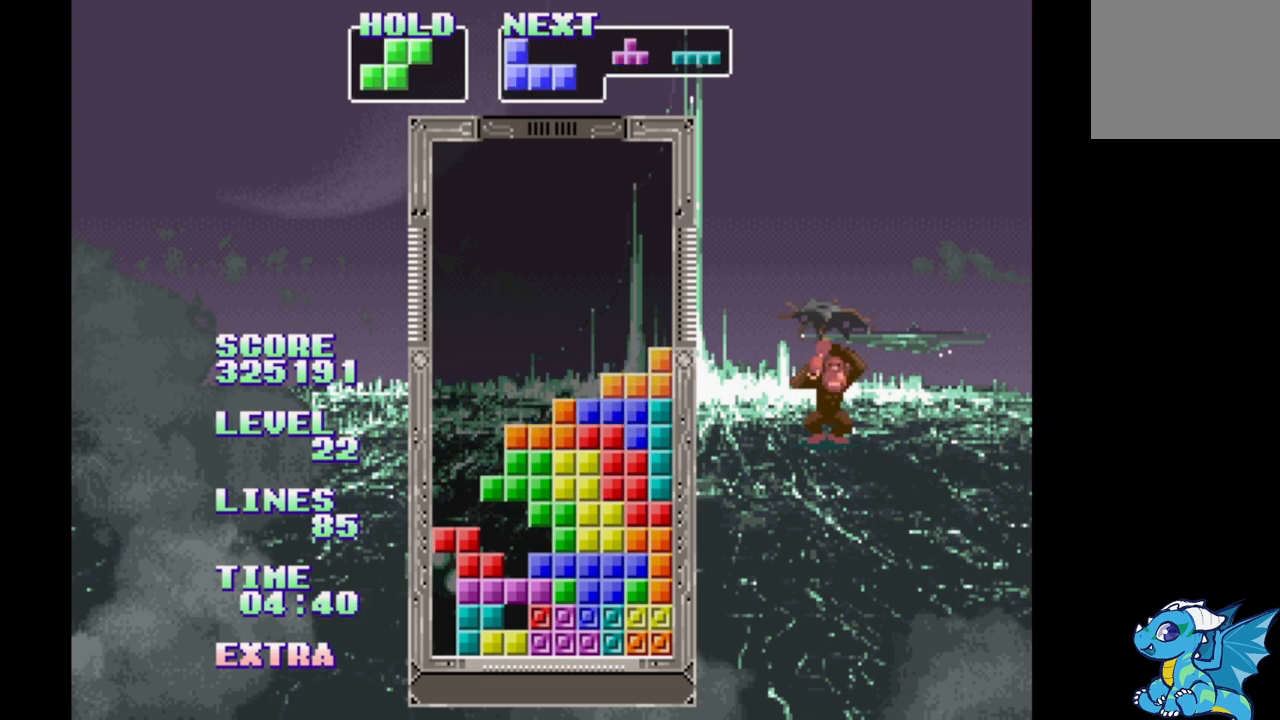
{"dt_ms": 500, "buttons": [], "events": [[167, "DPAD_RIGHT", "up"], [167, "DPAD_UP", "down"], [250, "DPAD_UP", "up"]]}
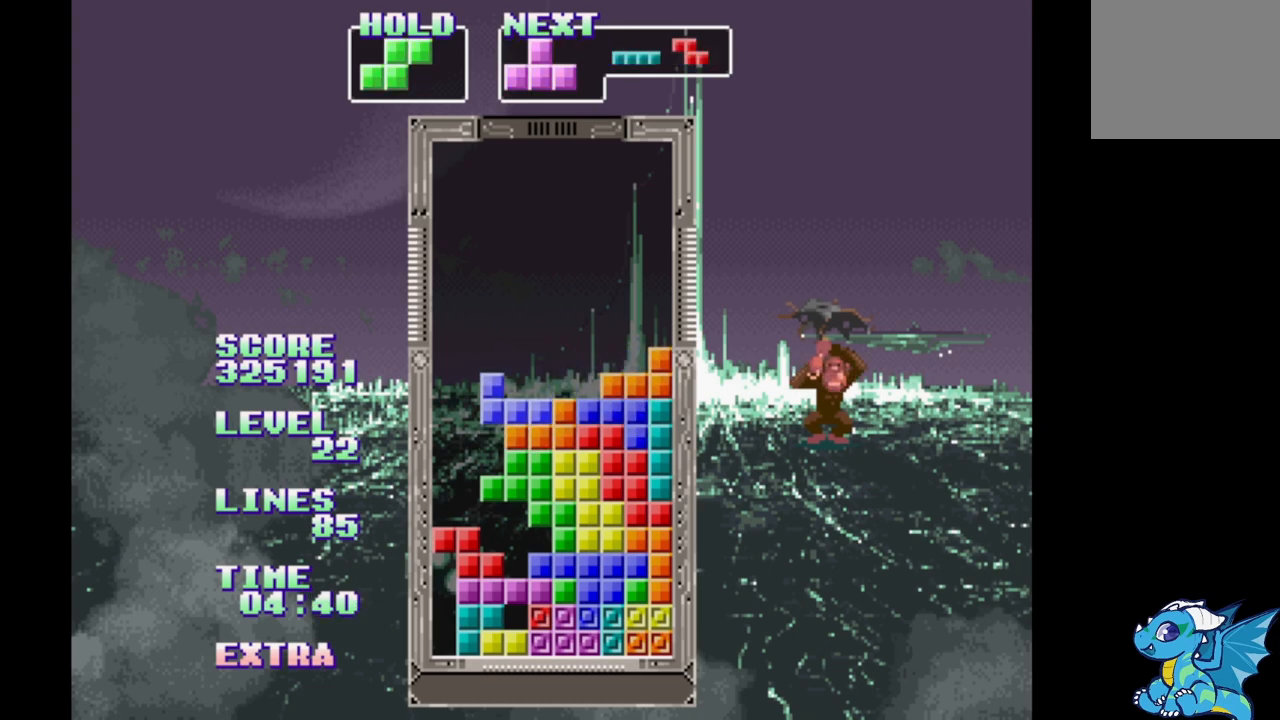
{"dt_ms": 500, "buttons": ["DPAD_UP"], "events": [[183, "B", "down"], [350, "B", "up"], [383, "DPAD_UP", "down"]]}
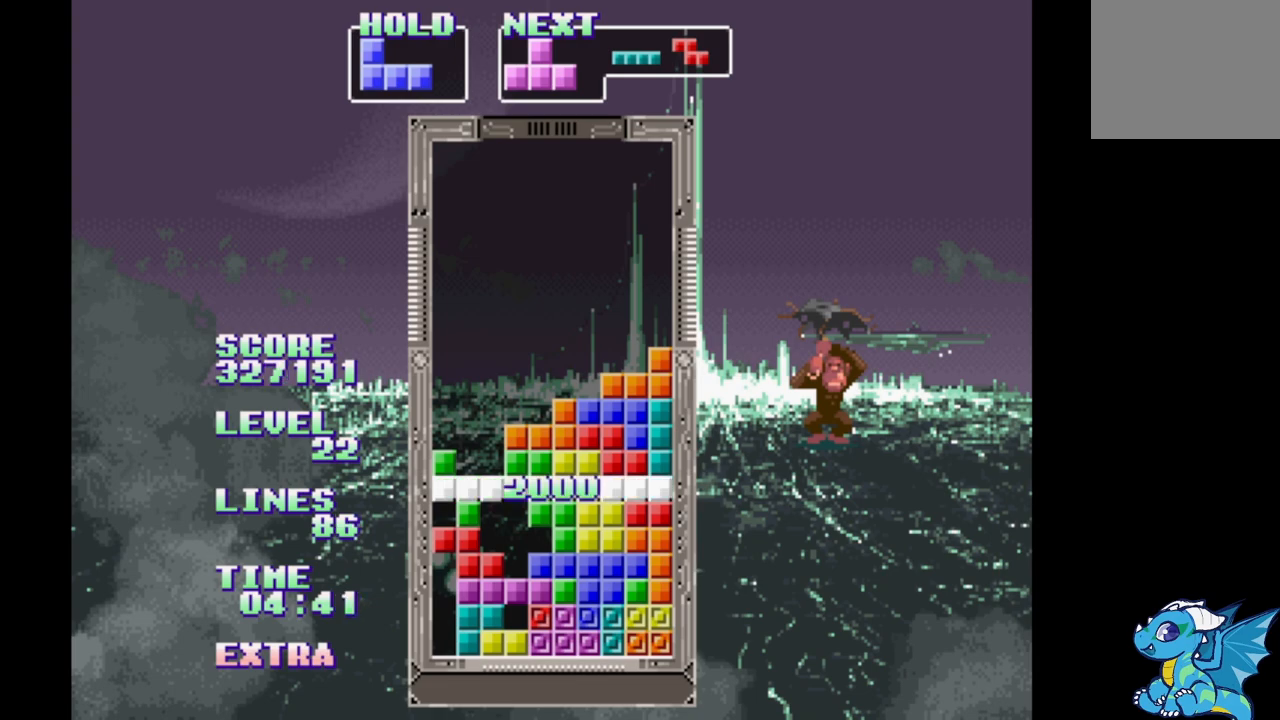
{"dt_ms": 500, "buttons": [], "events": [[17, "DPAD_UP", "up"]]}
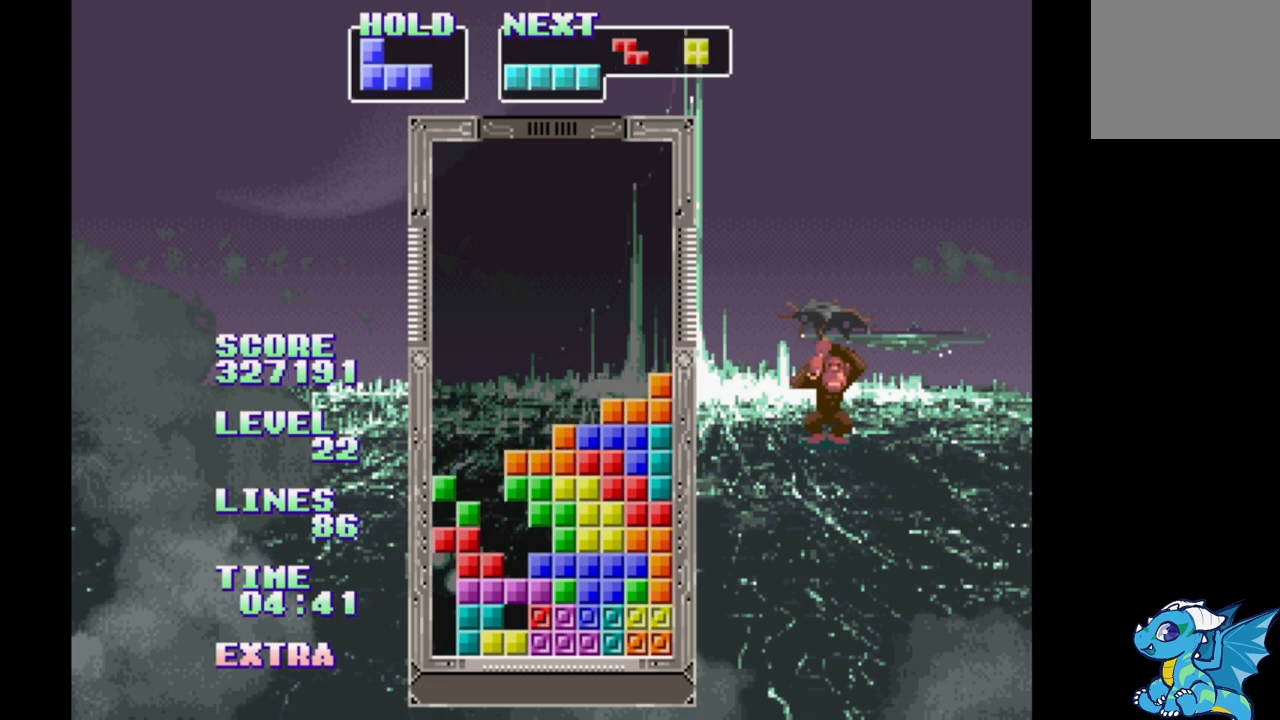
{"dt_ms": 500, "buttons": ["DPAD_RIGHT"], "events": [[133, "DPAD_RIGHT", "down"], [217, "DPAD_RIGHT", "up"], [500, "DPAD_RIGHT", "down"]]}
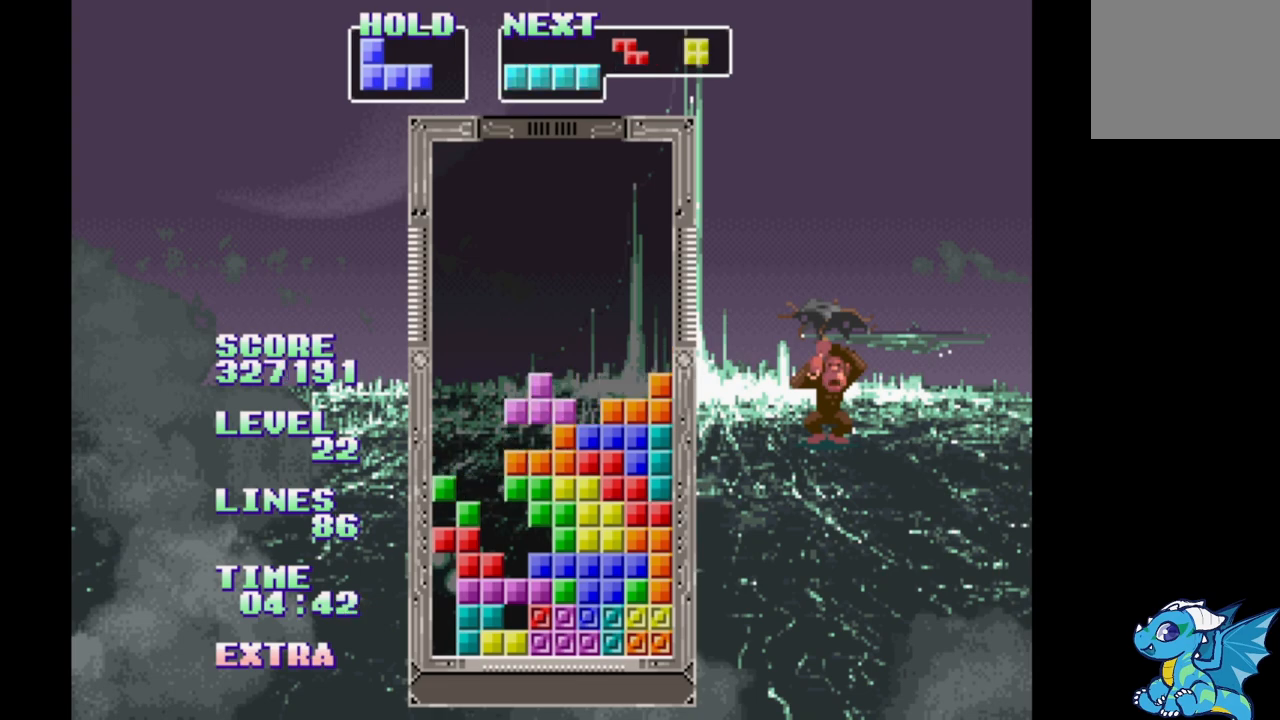
{"dt_ms": 1000, "buttons": []}
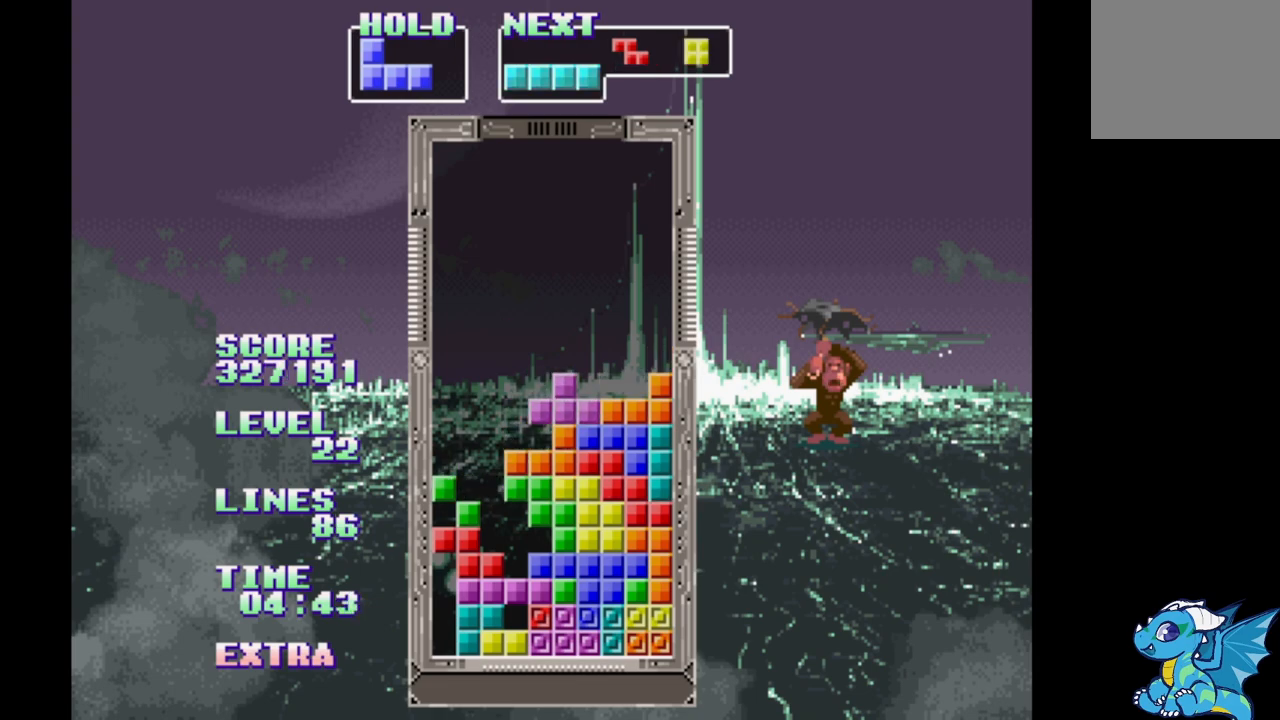
{"dt_ms": 500, "buttons": [], "events": [[383, "A", "down"], [500, "A", "up"]]}
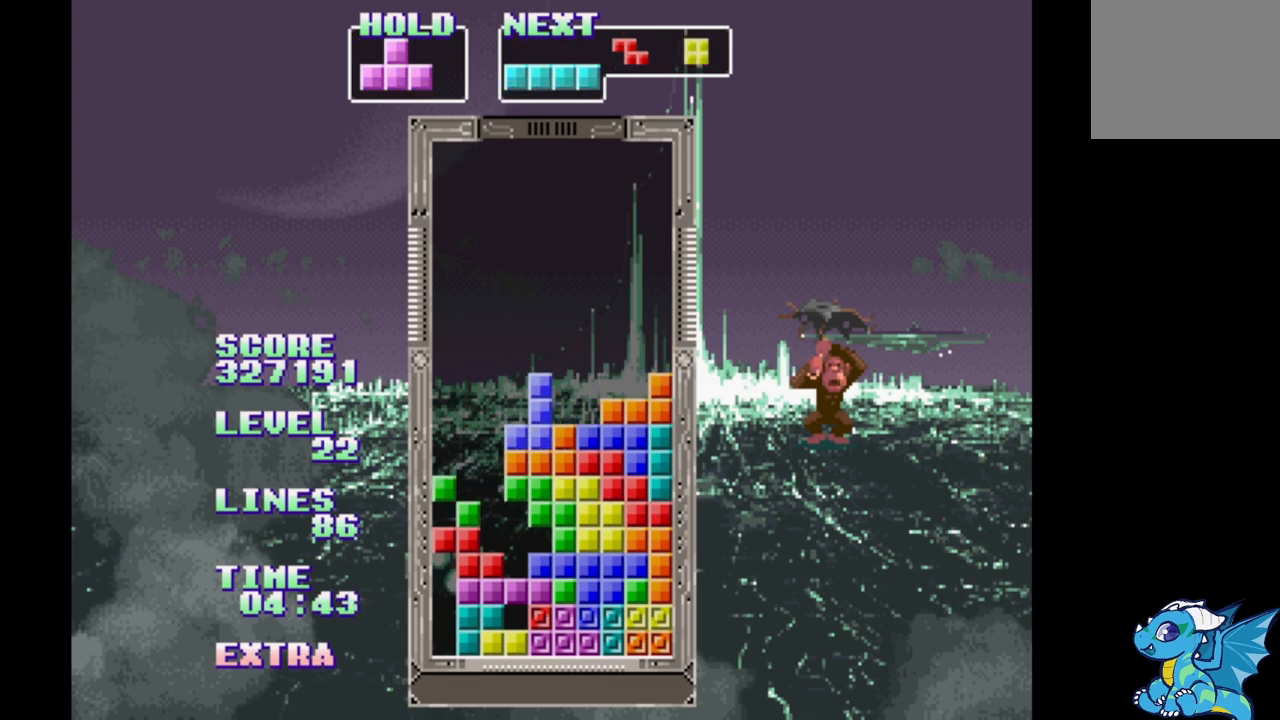
{"dt_ms": 500, "buttons": [], "events": [[133, "DPAD_UP", "down"], [217, "DPAD_UP", "up"]]}
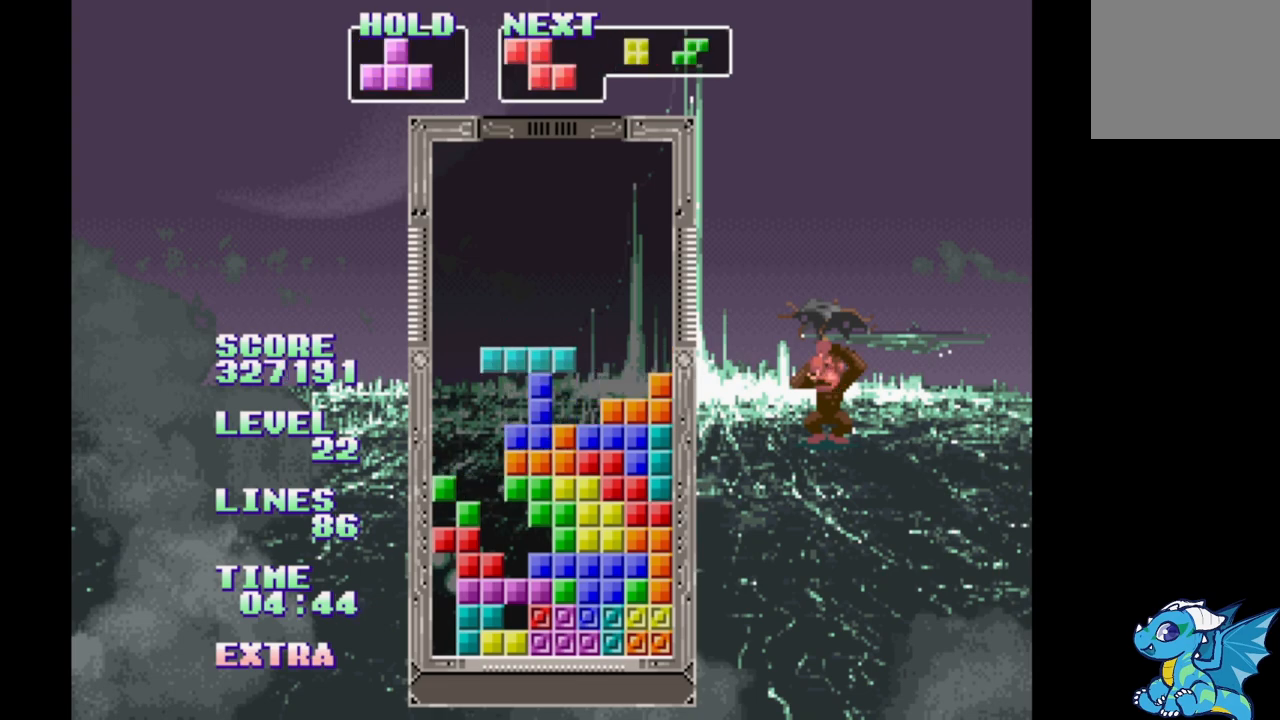
{"dt_ms": 500, "buttons": ["DPAD_RIGHT"], "events": [[50, "A", "down"], [83, "A", "up"], [317, "DPAD_RIGHT", "down"]]}
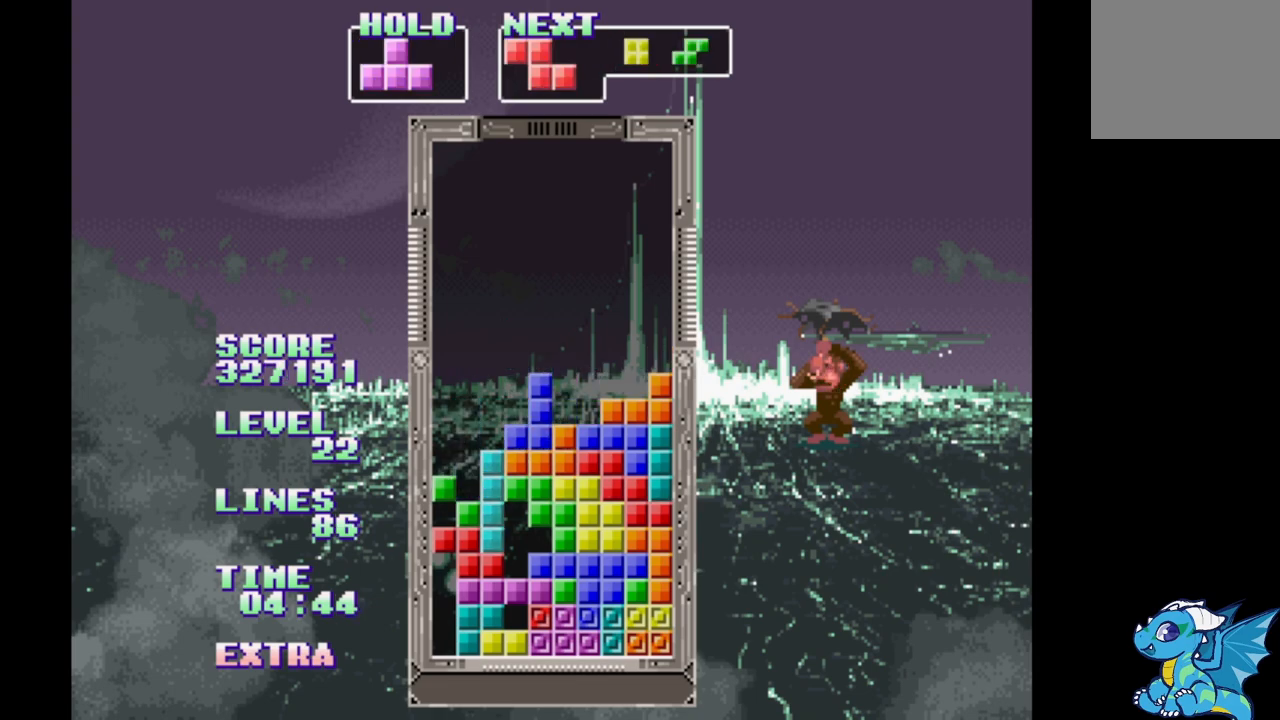
{"dt_ms": 500, "buttons": [], "events": [[133, "B", "down"], [233, "B", "up"], [367, "DPAD_RIGHT", "up"], [367, "DPAD_UP", "down"], [483, "DPAD_UP", "up"]]}
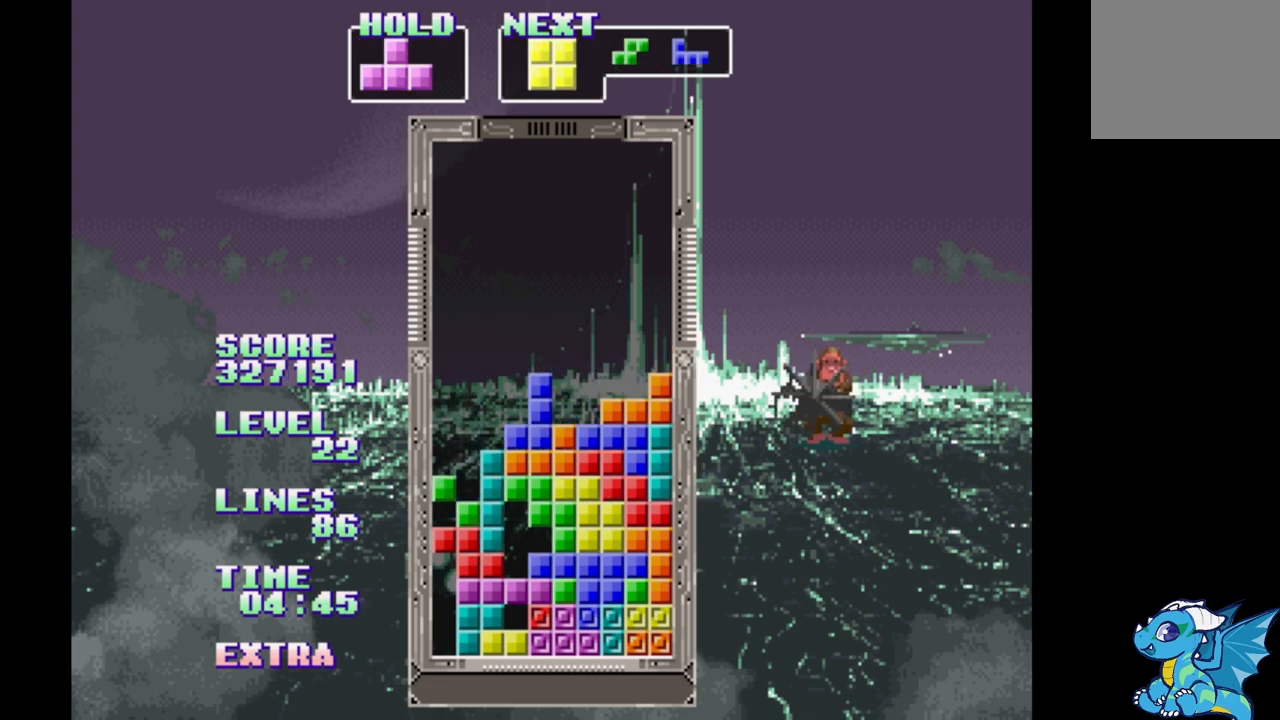
{"dt_ms": 500, "buttons": [], "events": []}
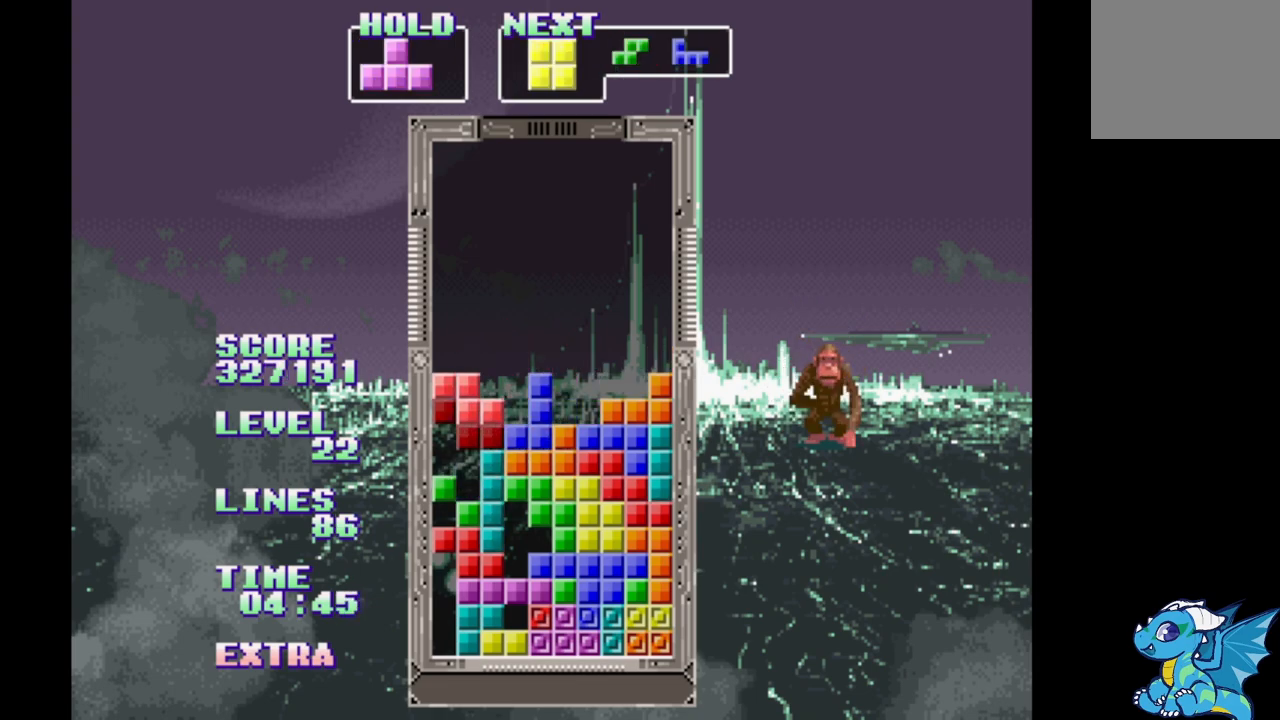
{"dt_ms": 500, "buttons": [], "events": [[200, "A", "down"], [333, "A", "up"], [367, "DPAD_UP", "down"], [500, "DPAD_UP", "up"]]}
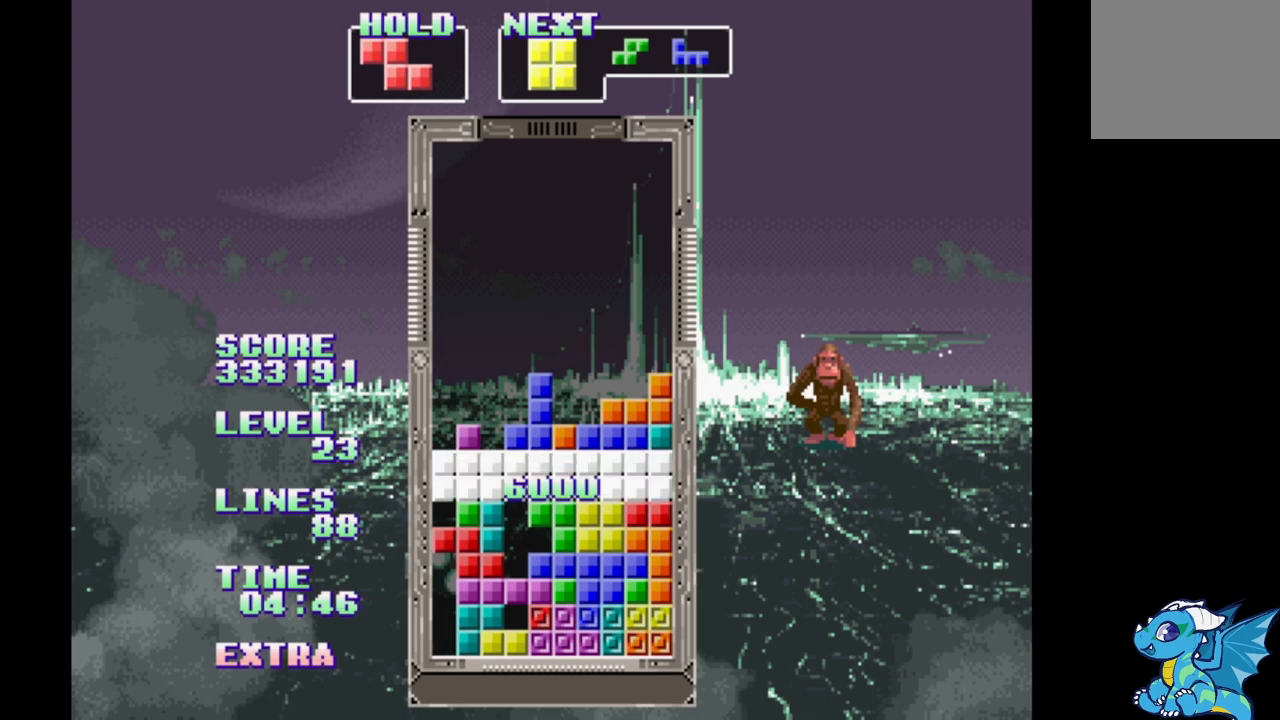
{"dt_ms": 500, "buttons": [], "events": []}